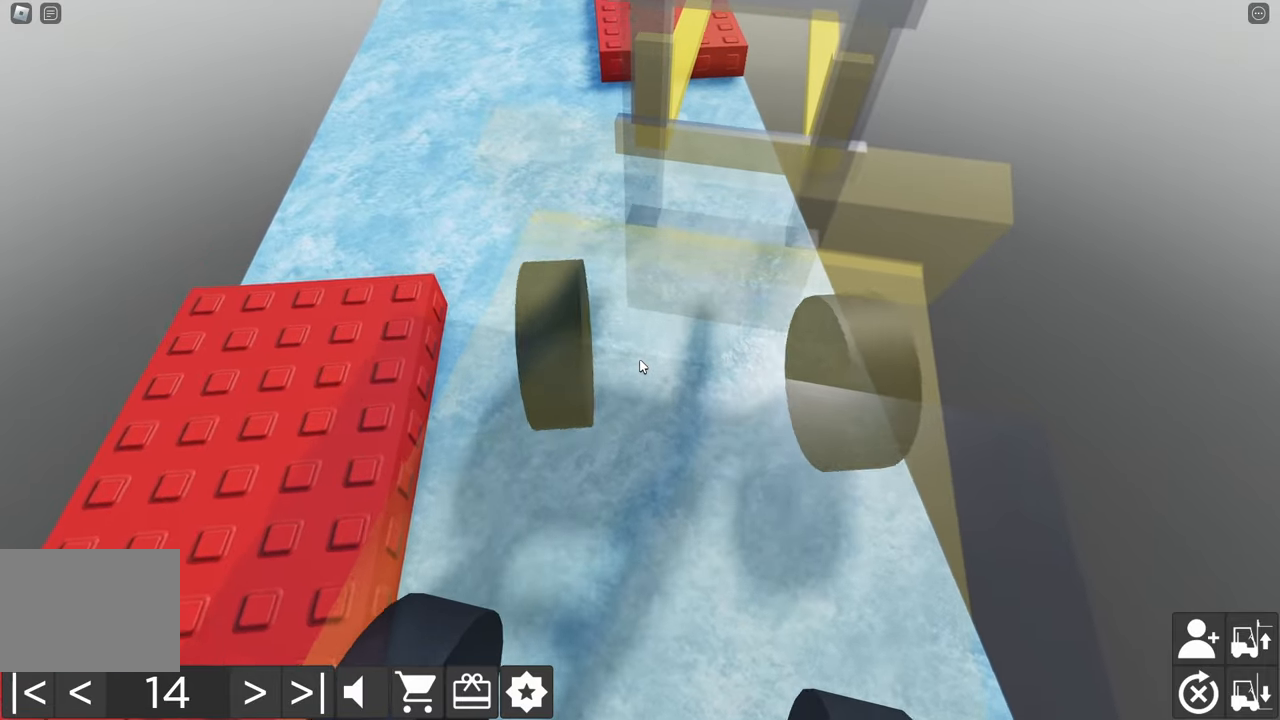
Gameplay with keyboard; each line is a JSON object with the keys held at the frame after it. "events" lists presses ("down") and releases ("up") of "a", "d", "e", "q", "s" and "w" between this image and that frame as [ms after this image, input, new state], when the widget could be followed in between. No other keys are recorded. Mouse input is not recorded.
{"keys": ["a", "w"], "events": [[183, "a", "up"], [217, "w", "up"], [300, "a", "down"], [317, "w", "down"]]}
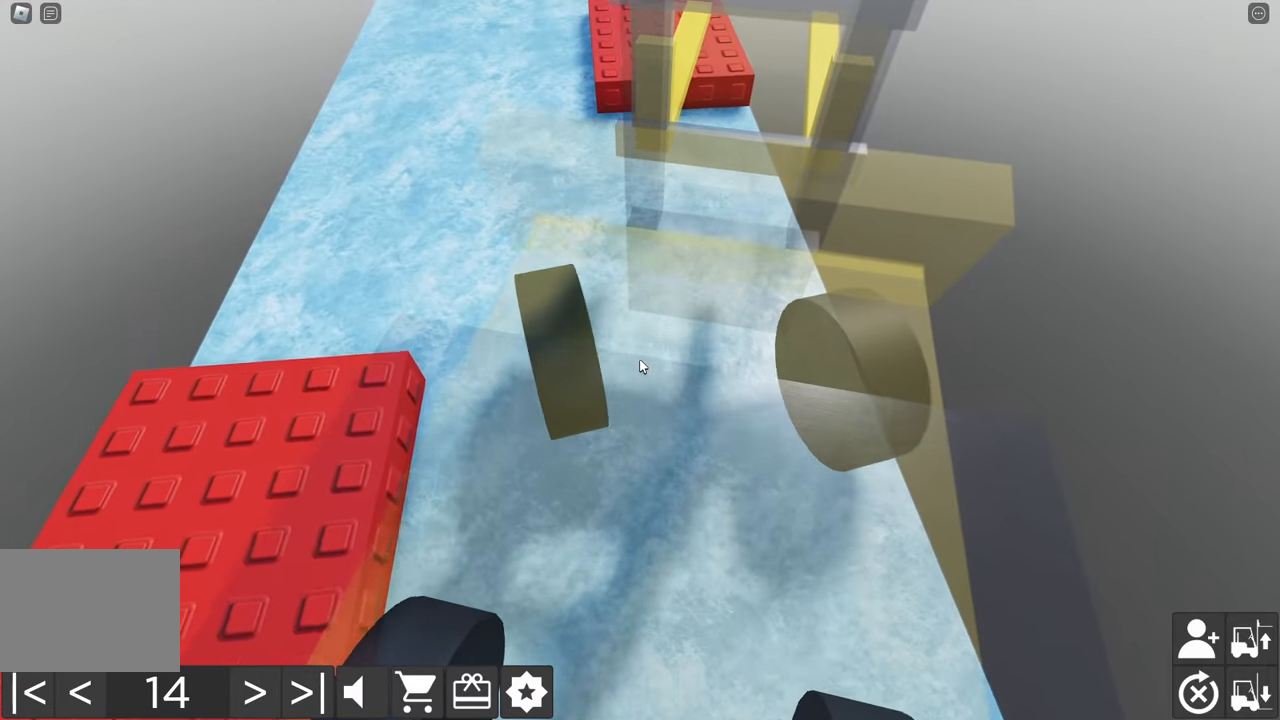
{"keys": ["s"], "events": [[83, "w", "up"], [100, "a", "up"], [250, "a", "down"], [300, "w", "down"], [400, "w", "up"], [417, "a", "up"], [500, "s", "down"]]}
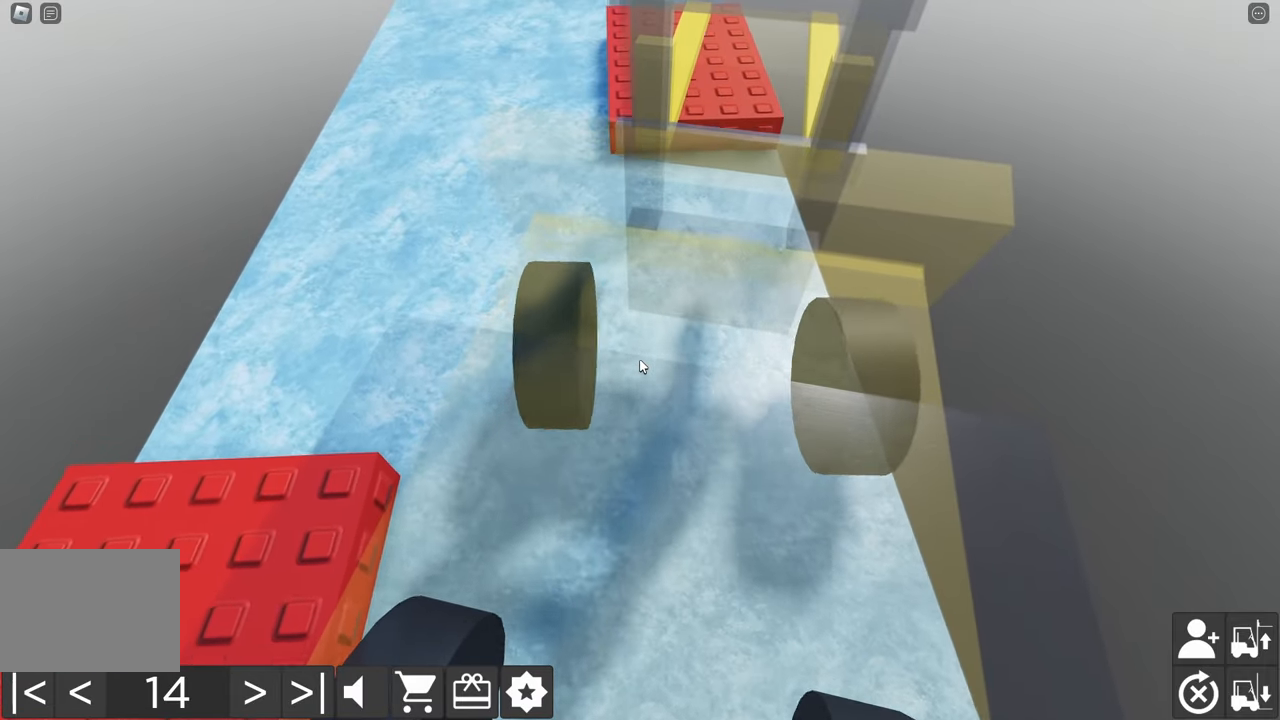
{"keys": ["d", "s"], "events": [[33, "d", "down"]]}
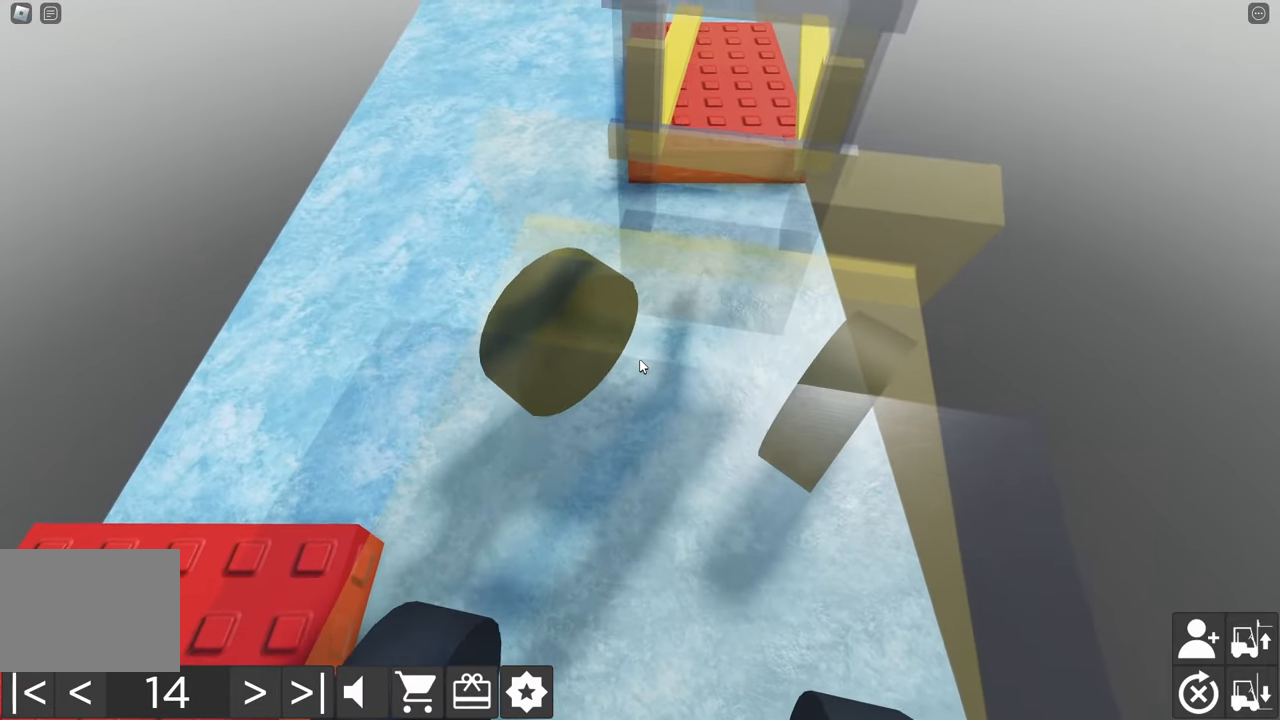
{"keys": ["a", "w"], "events": [[317, "d", "up"], [317, "s", "up"], [433, "a", "down"], [450, "w", "down"]]}
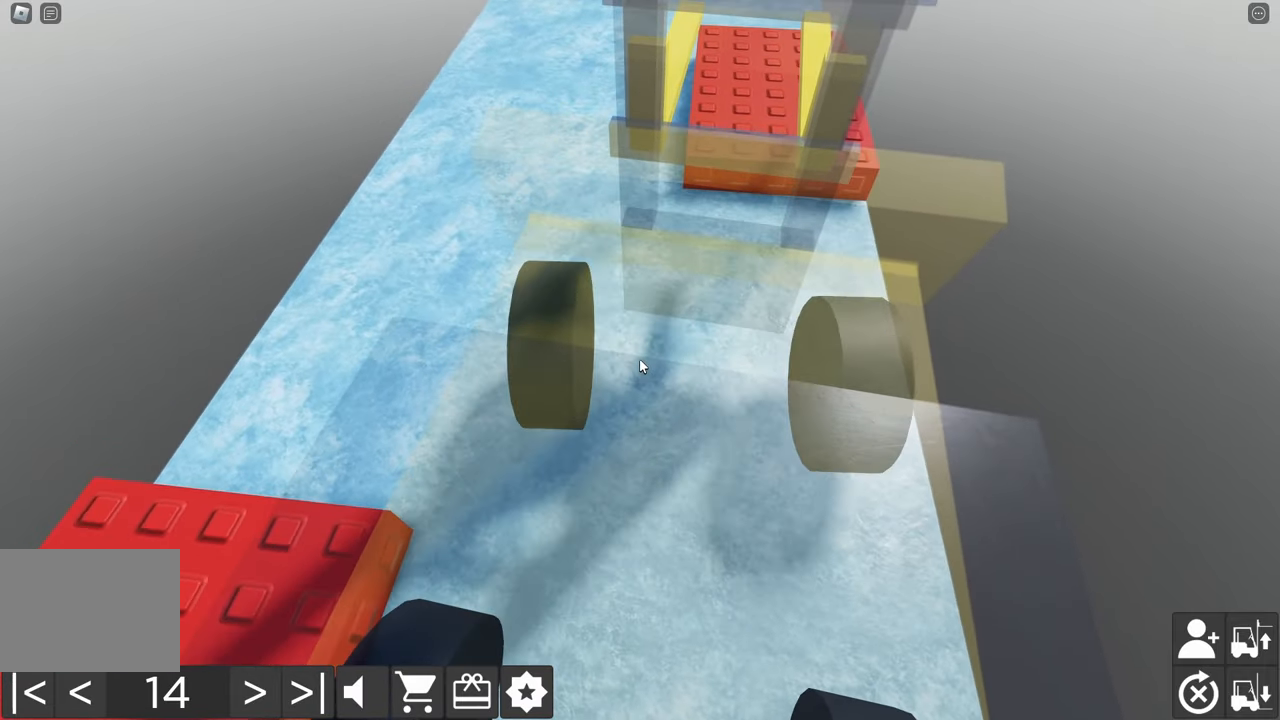
{"keys": [], "events": [[350, "a", "up"], [383, "w", "up"]]}
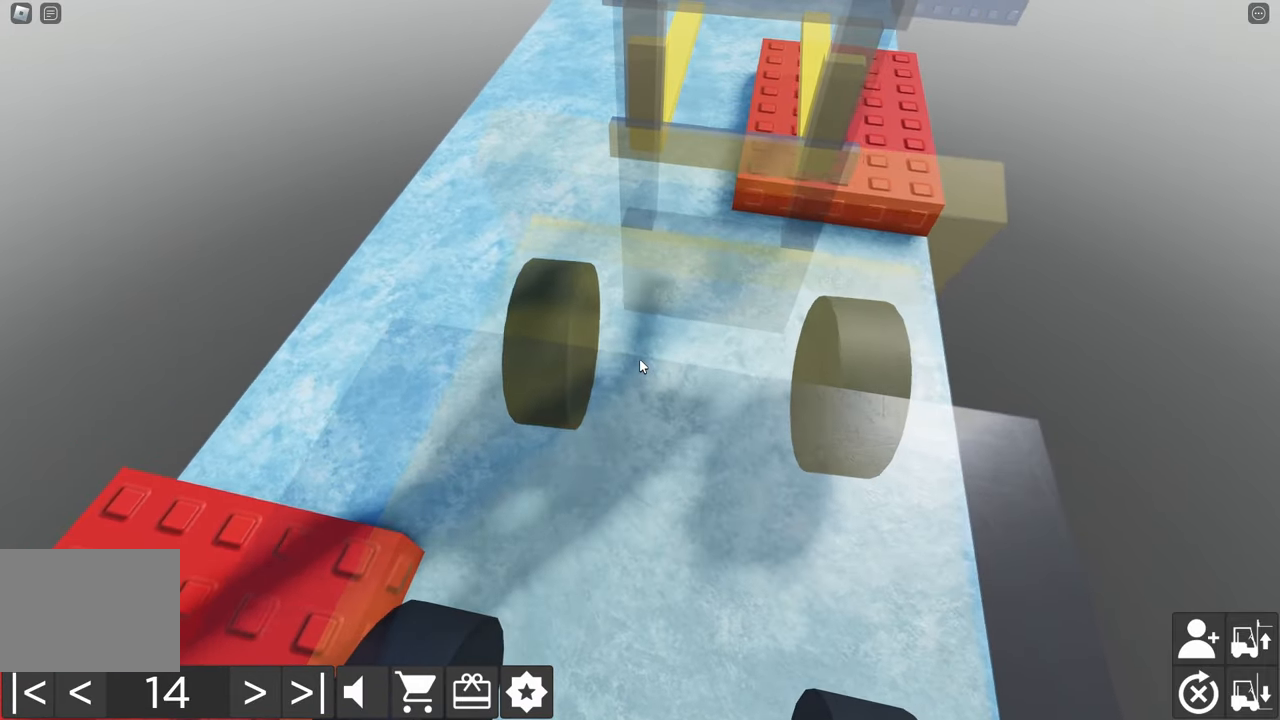
{"keys": ["a", "w"], "events": [[67, "w", "down"], [233, "a", "down"]]}
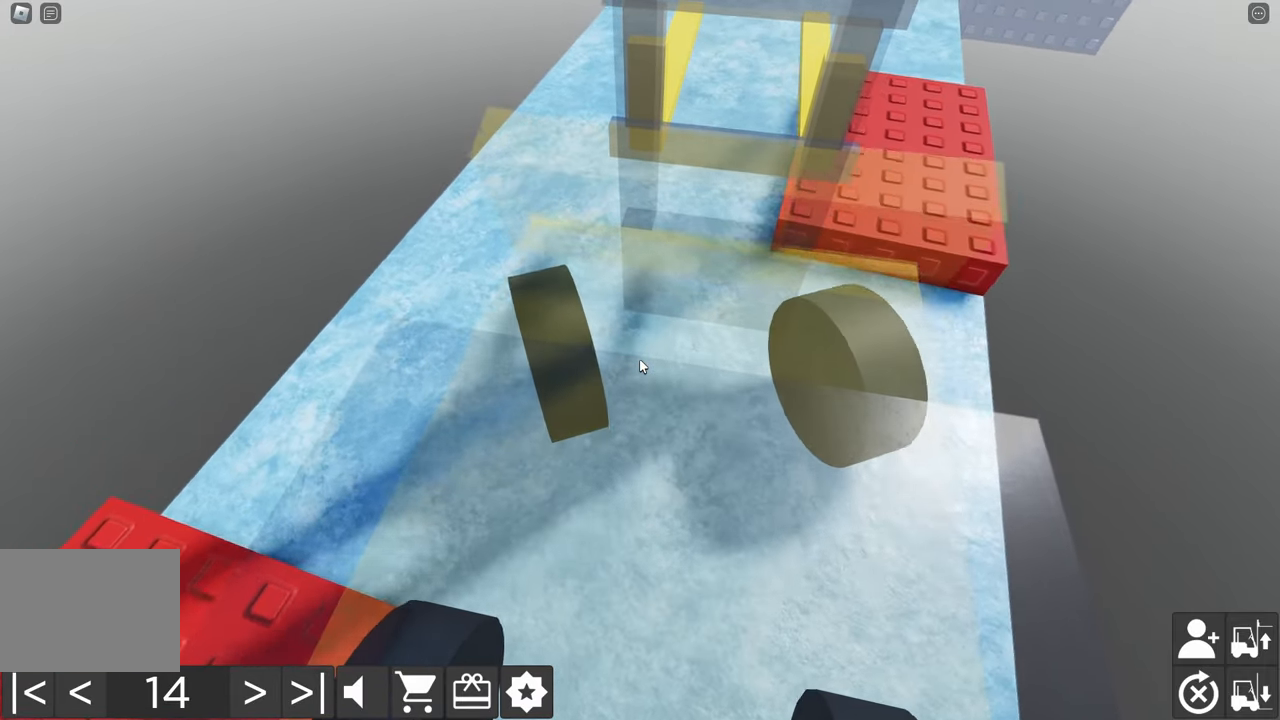
{"keys": ["d", "s"], "events": [[367, "w", "up"], [400, "a", "up"], [467, "s", "down"], [483, "d", "down"]]}
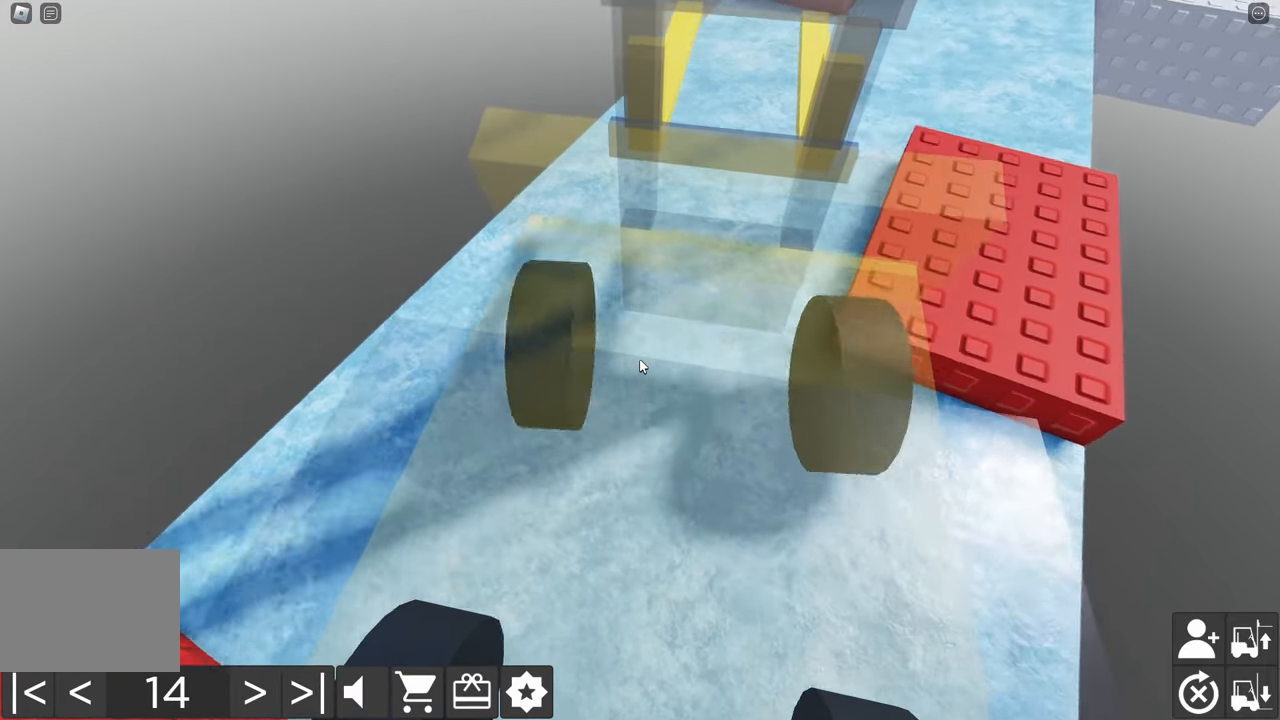
{"keys": ["d", "s"], "events": []}
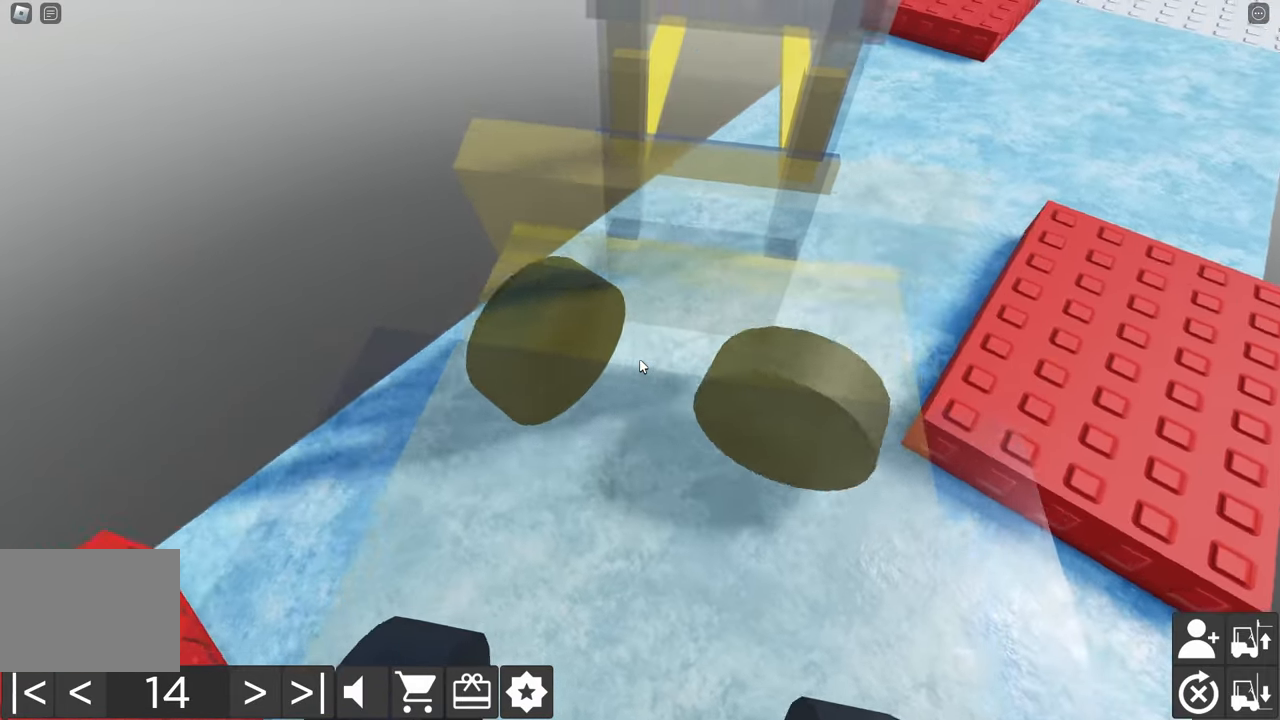
{"keys": ["a", "s"], "events": [[67, "s", "up"], [83, "d", "up"], [417, "a", "down"], [417, "s", "down"]]}
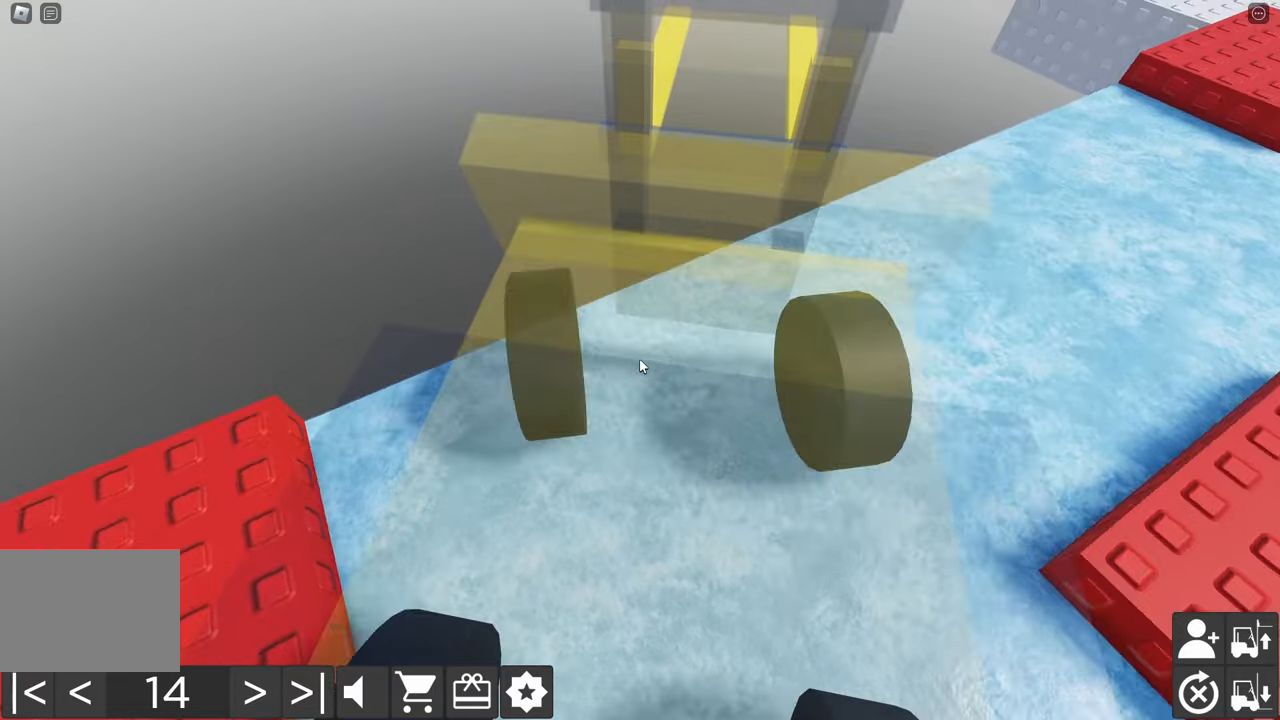
{"keys": [], "events": [[117, "a", "up"], [150, "s", "up"]]}
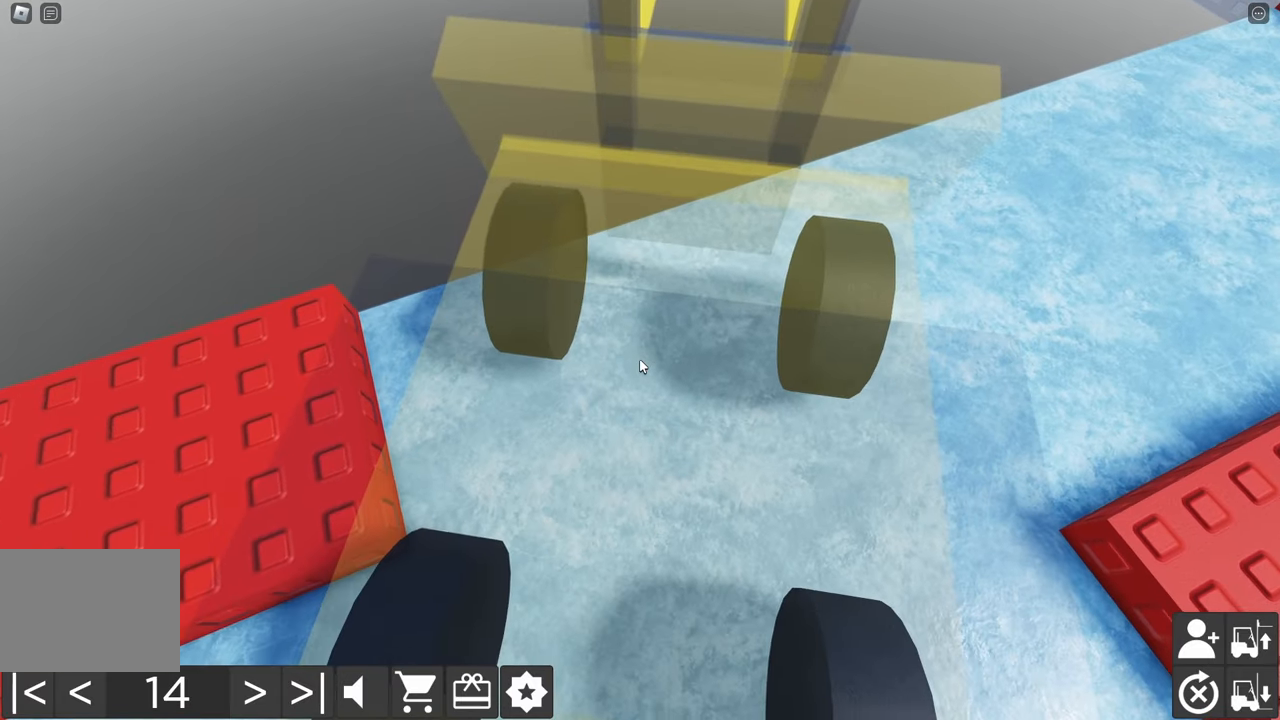
{"keys": [], "events": [[50, "s", "down"], [67, "a", "down"], [434, "s", "up"], [450, "a", "up"]]}
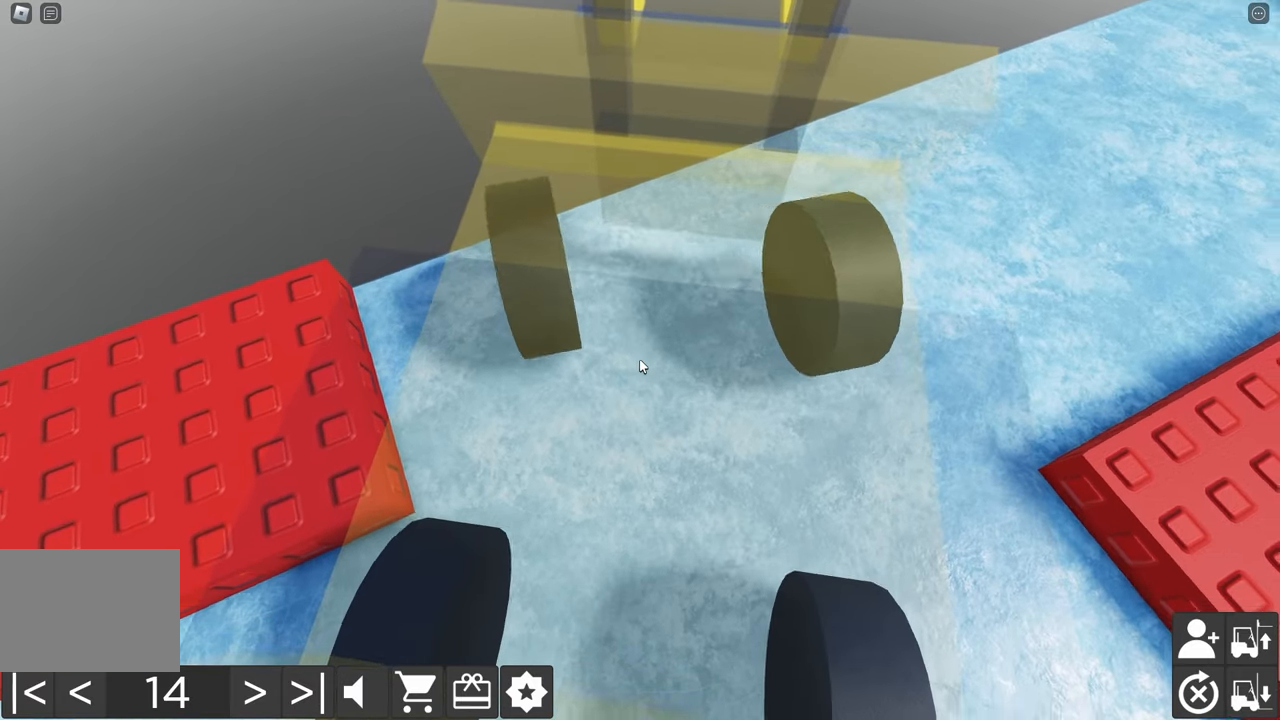
{"keys": ["d", "w"], "events": [[67, "d", "down"], [67, "w", "down"]]}
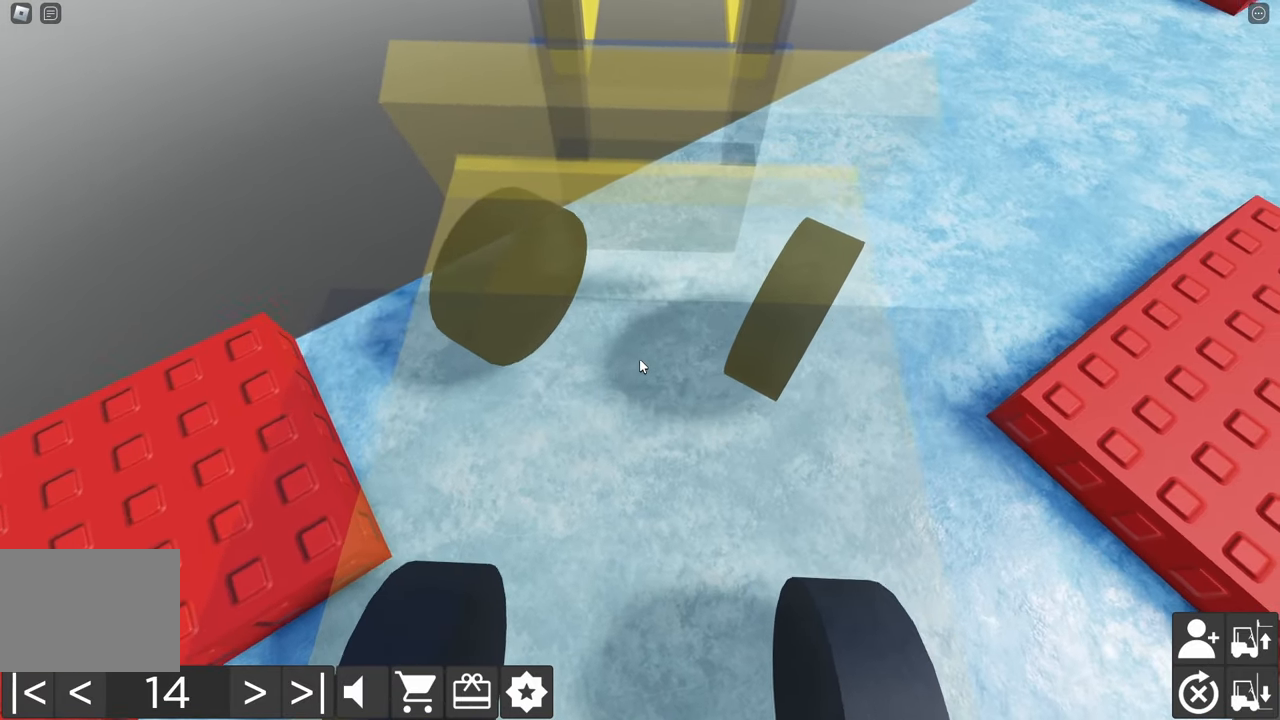
{"keys": ["d", "w"], "events": []}
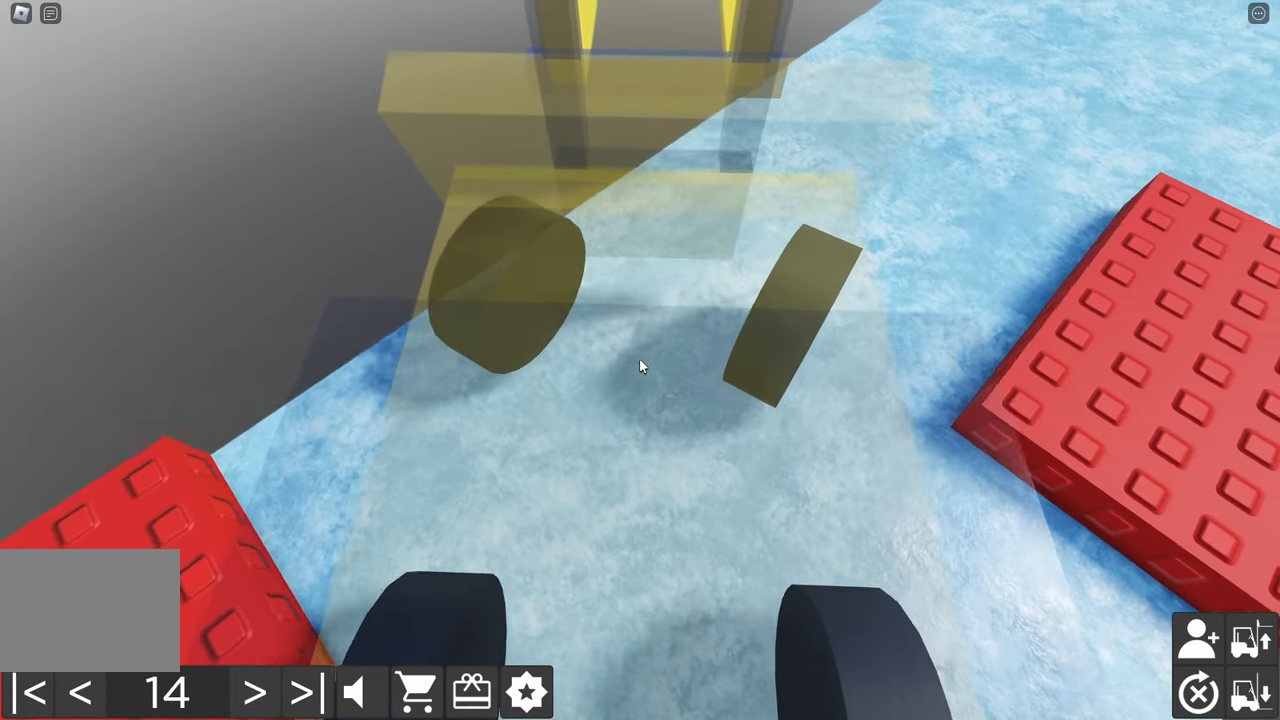
{"keys": [], "events": [[84, "d", "up"], [134, "d", "down"], [417, "w", "up"], [450, "d", "up"]]}
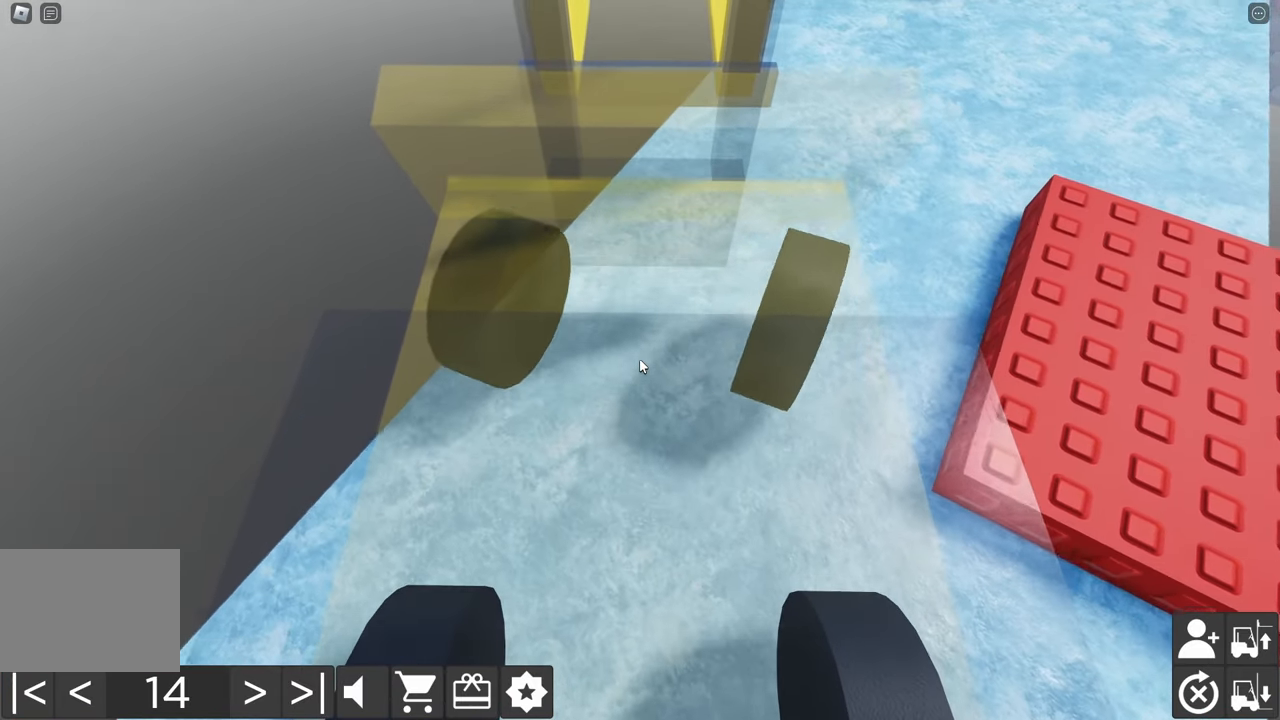
{"keys": [], "events": [[84, "d", "down"], [317, "w", "down"], [400, "w", "up"], [484, "d", "up"]]}
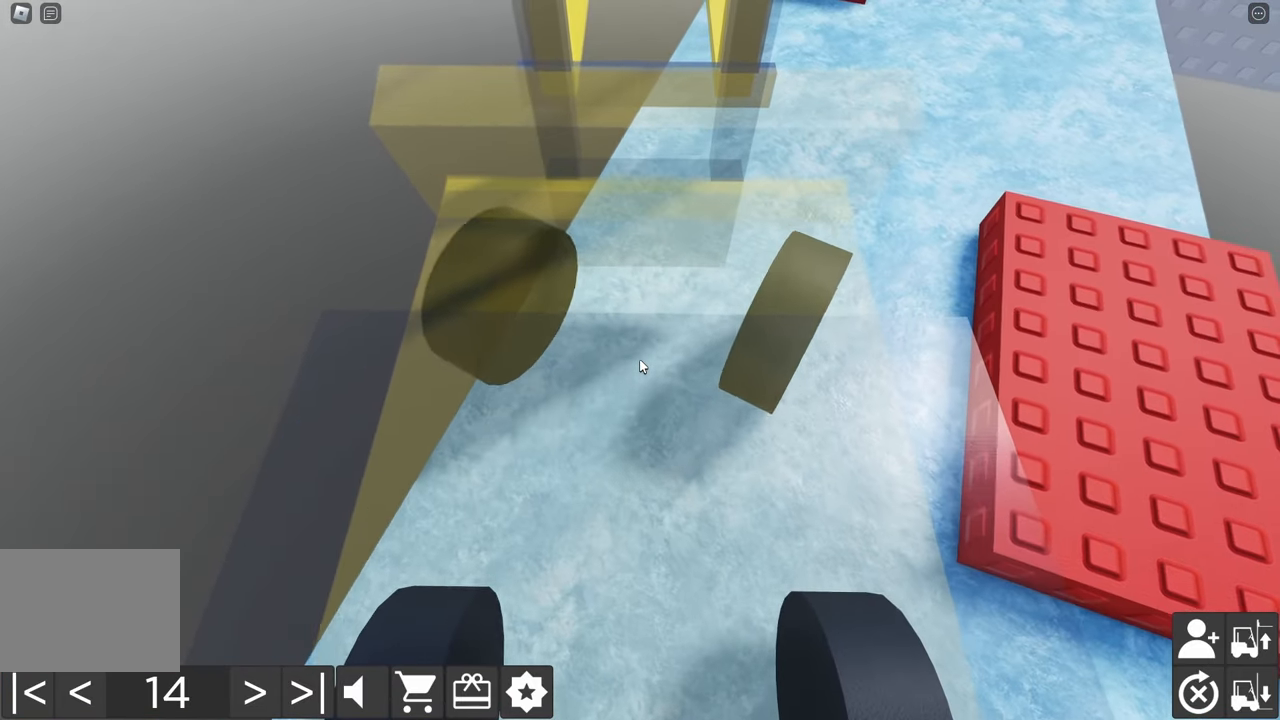
{"keys": ["a", "s"], "events": [[134, "a", "down"], [134, "s", "down"]]}
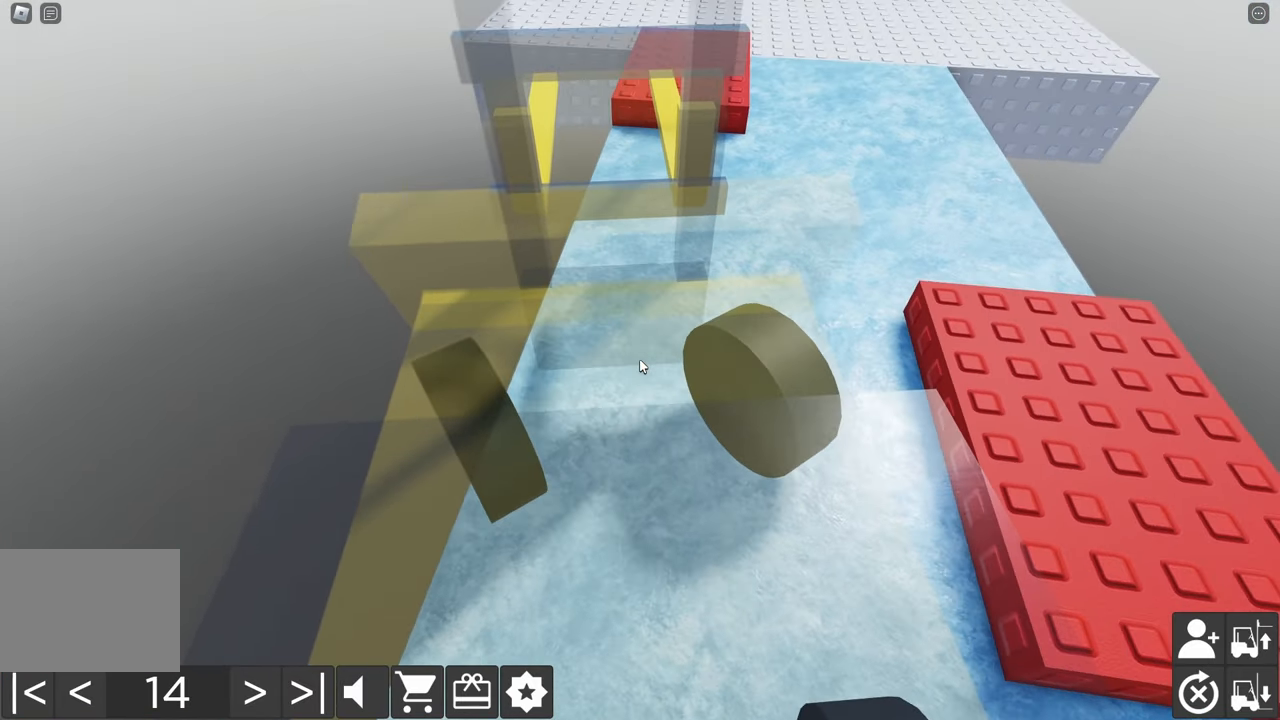
{"keys": ["d", "w"], "events": [[334, "a", "up"], [334, "s", "up"], [467, "w", "down"], [484, "d", "down"]]}
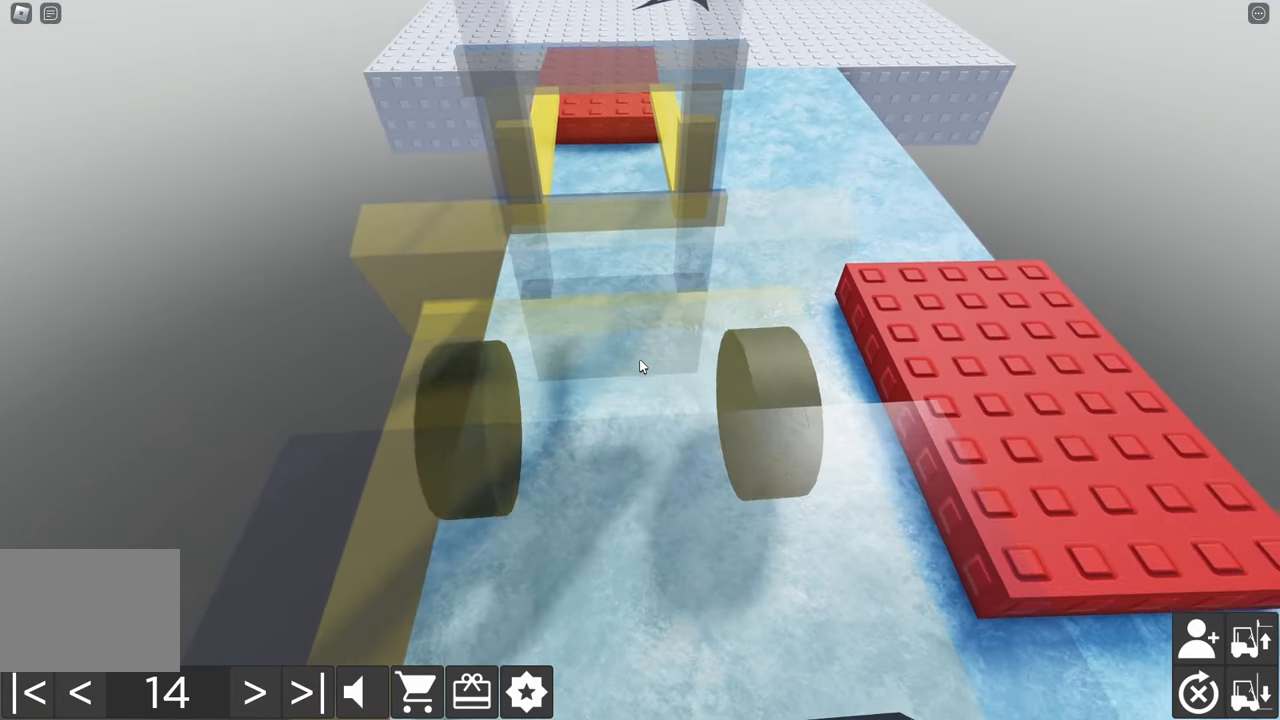
{"keys": ["w"], "events": [[134, "d", "up"]]}
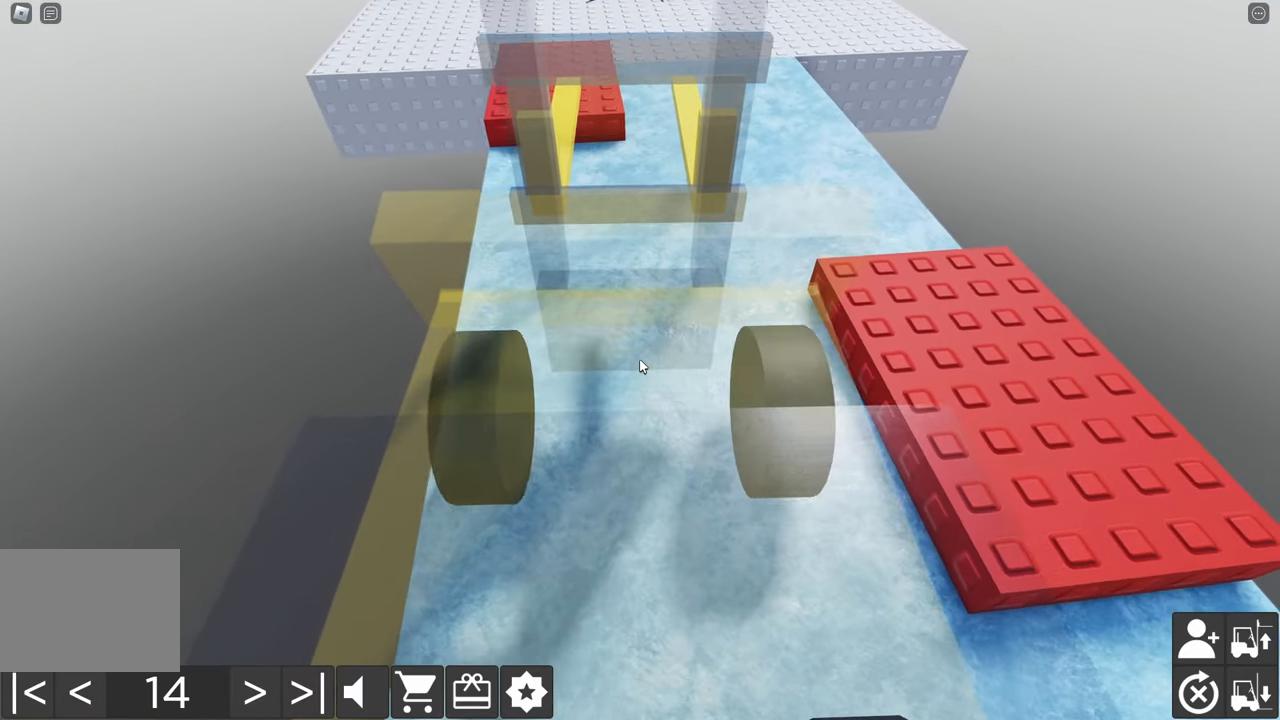
{"keys": ["a", "w"], "events": [[67, "w", "up"], [100, "a", "down"], [134, "w", "down"], [317, "a", "up"], [333, "w", "up"], [483, "a", "down"], [500, "w", "down"]]}
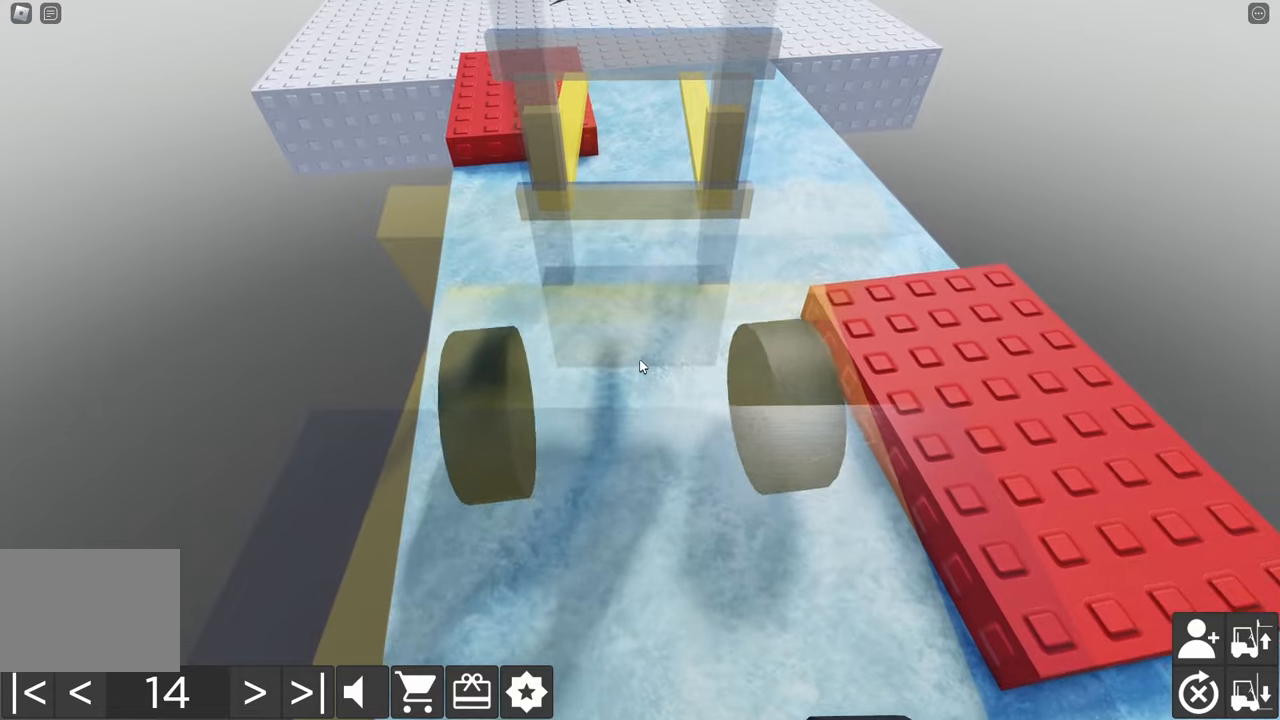
{"keys": [], "events": [[116, "a", "up"], [116, "w", "up"], [250, "w", "down"], [500, "w", "up"]]}
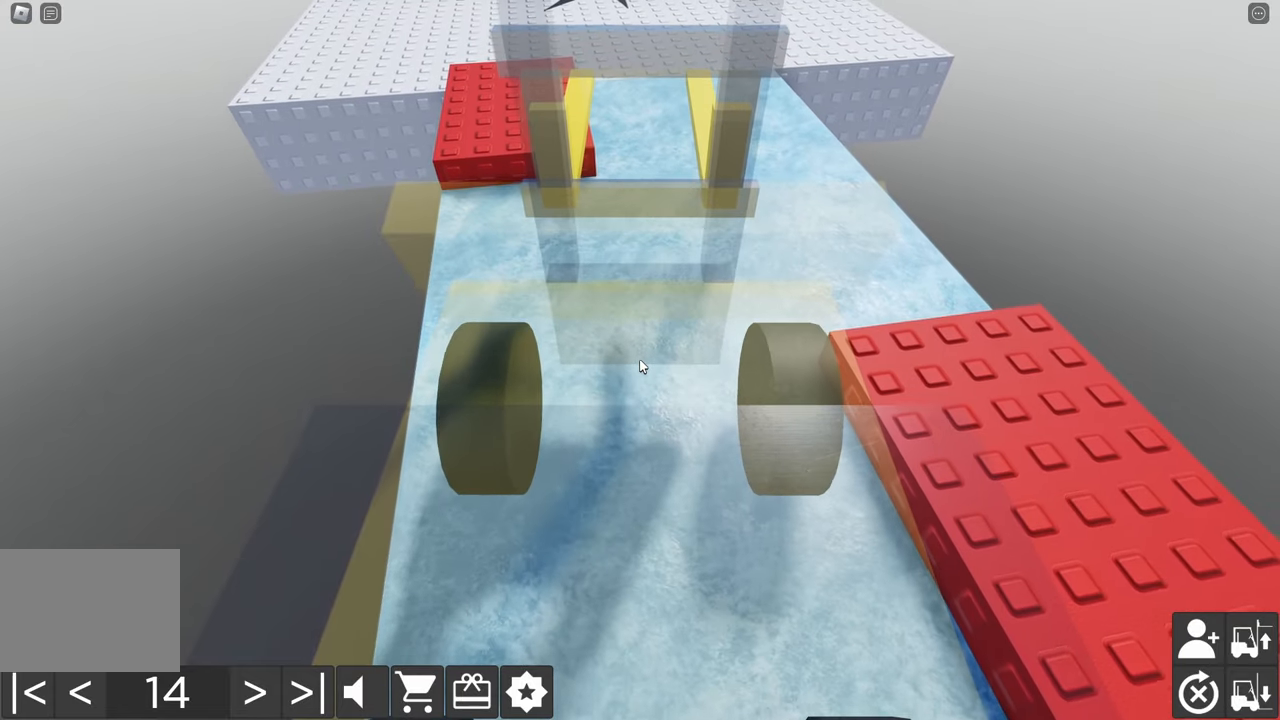
{"keys": [], "events": [[166, "w", "down"], [250, "d", "down"], [450, "d", "up"], [450, "w", "up"]]}
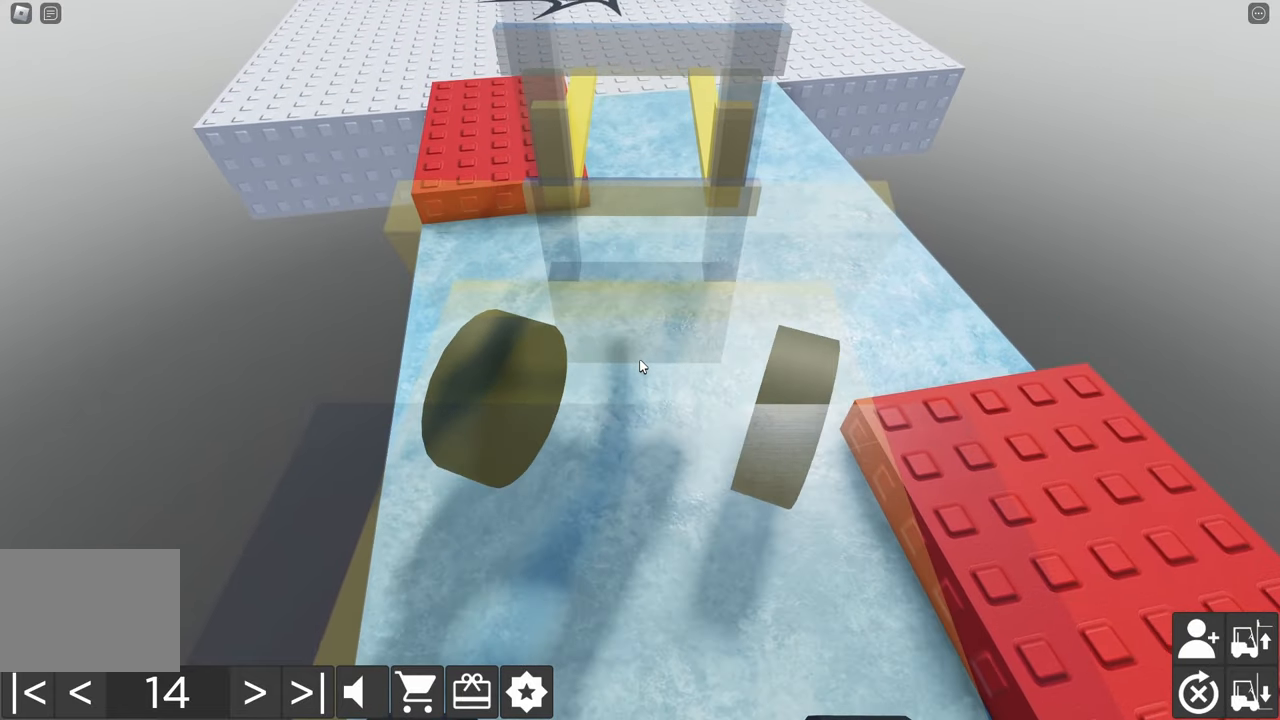
{"keys": ["d", "w"], "events": [[150, "d", "down"], [350, "w", "down"]]}
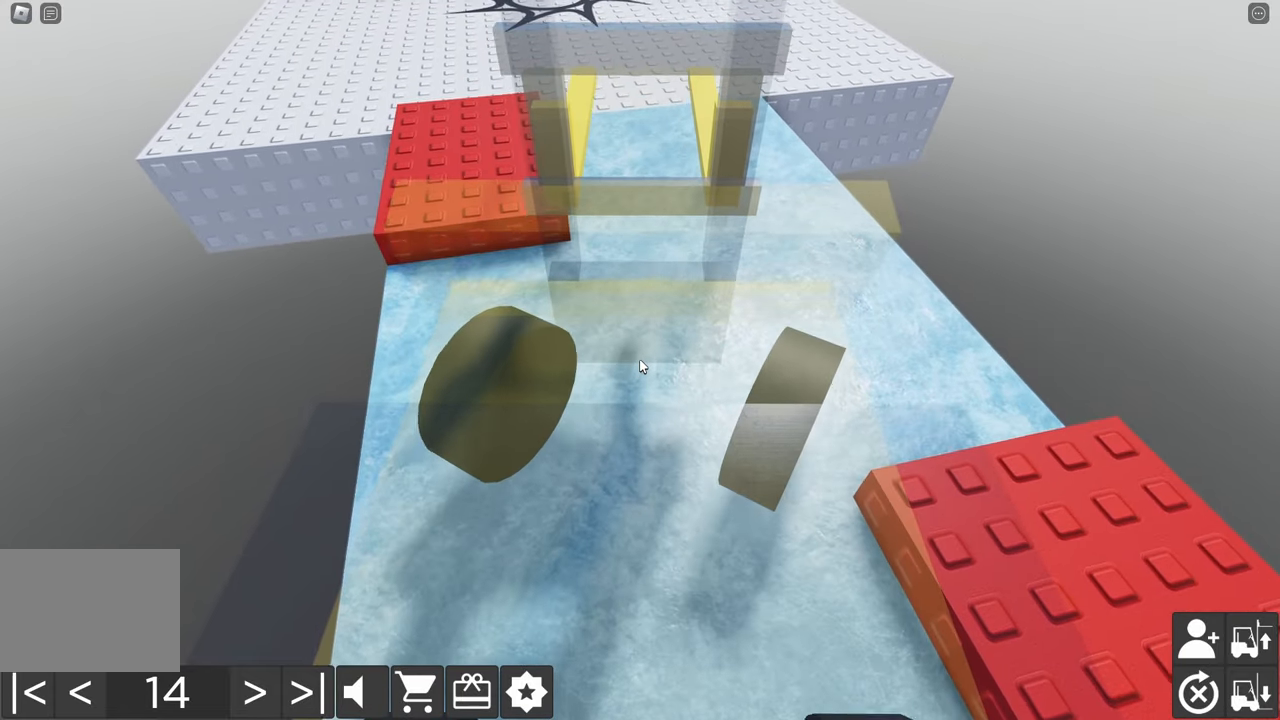
{"keys": ["d", "w"], "events": [[33, "w", "up"], [133, "w", "down"], [266, "w", "up"], [400, "w", "down"]]}
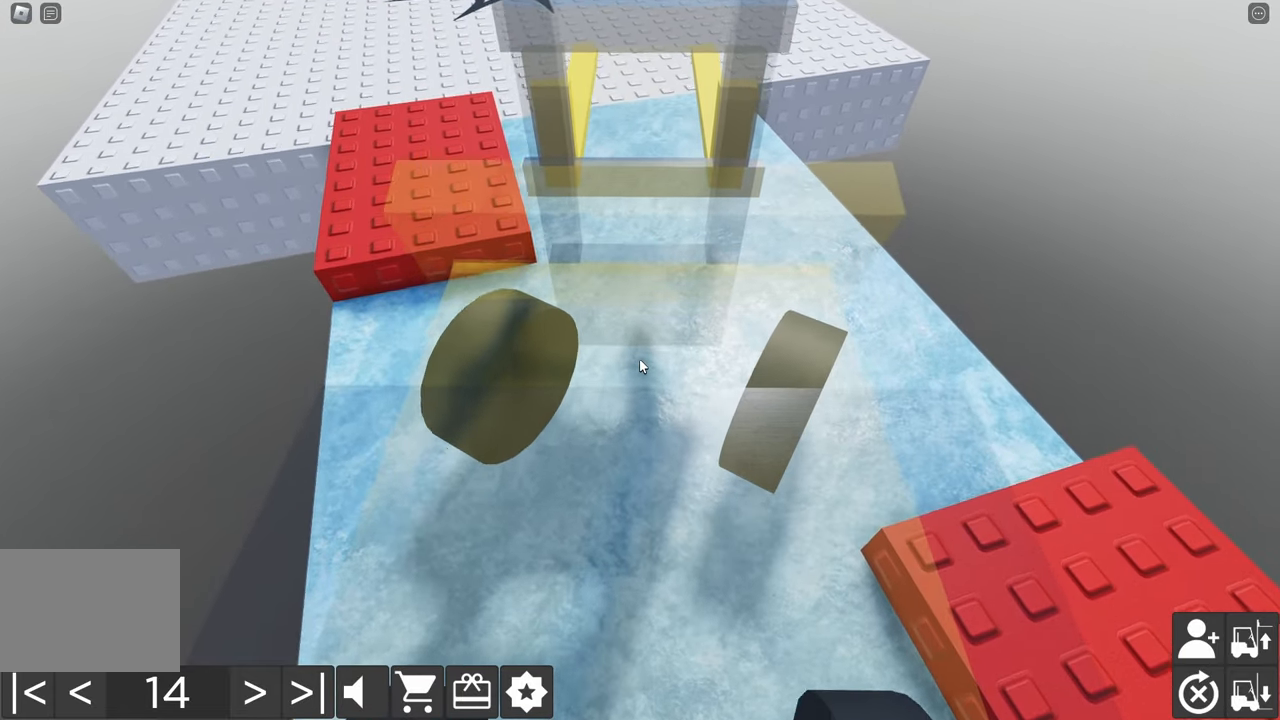
{"keys": [], "events": [[33, "w", "up"], [133, "w", "down"], [316, "d", "up"], [366, "w", "up"]]}
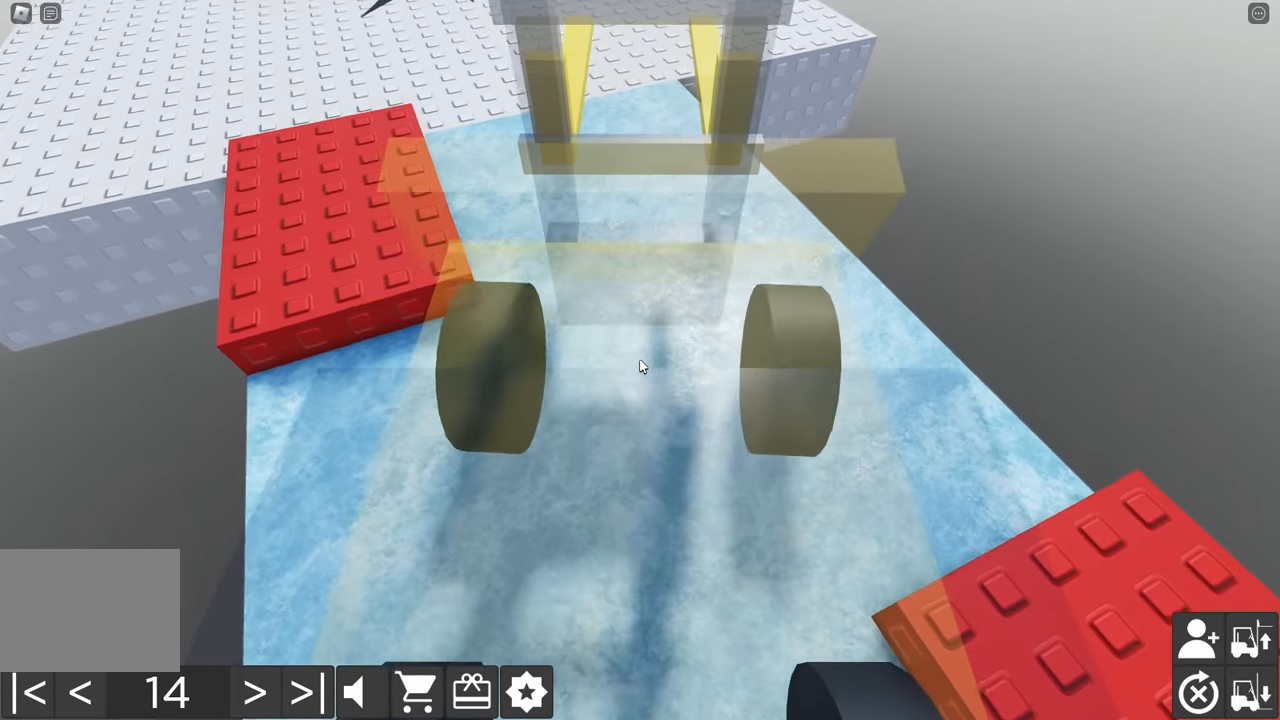
{"keys": ["a", "w"], "events": [[150, "w", "down"], [466, "a", "down"]]}
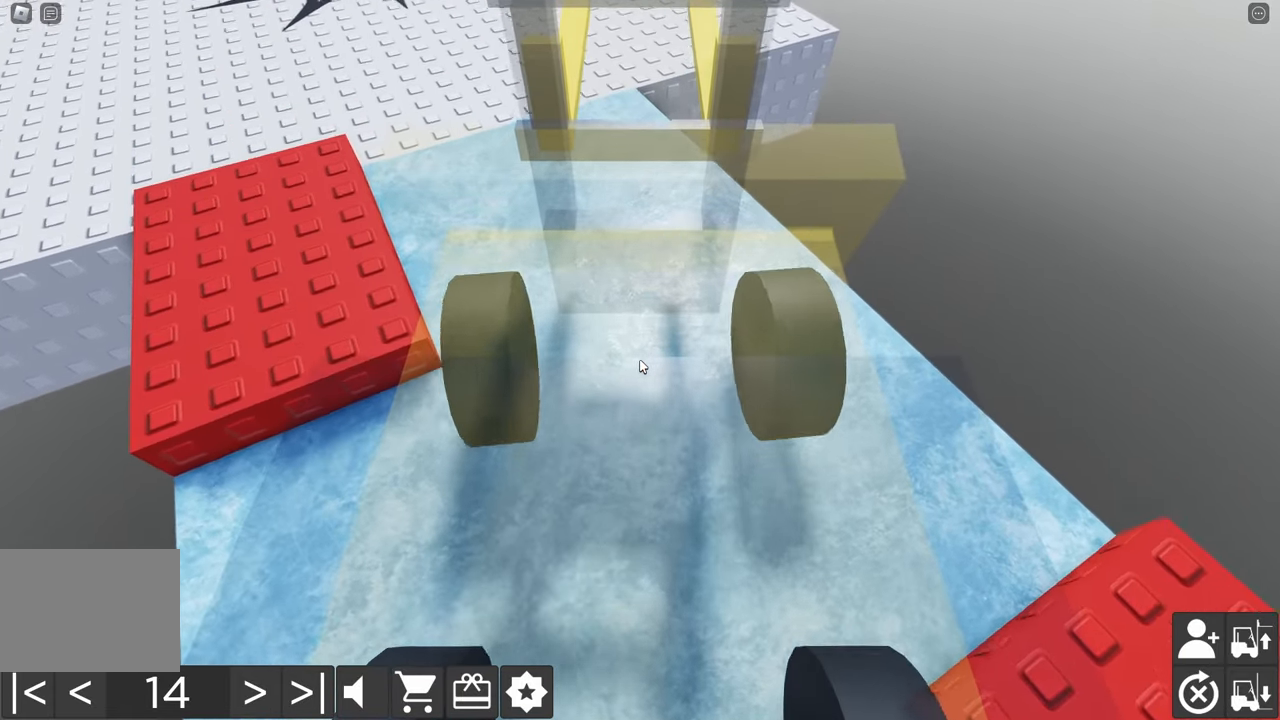
{"keys": ["a", "w"], "events": [[216, "a", "up"], [316, "a", "down"]]}
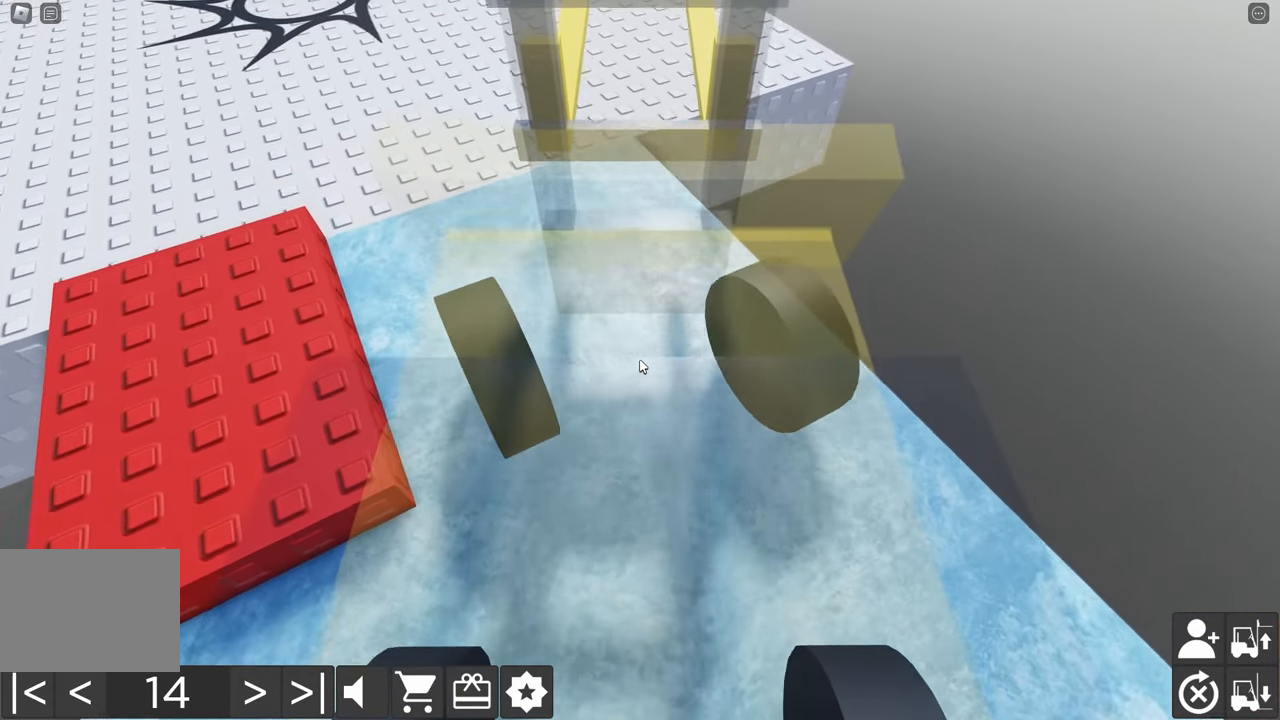
{"keys": ["a", "w"], "events": [[33, "a", "up"], [116, "a", "down"]]}
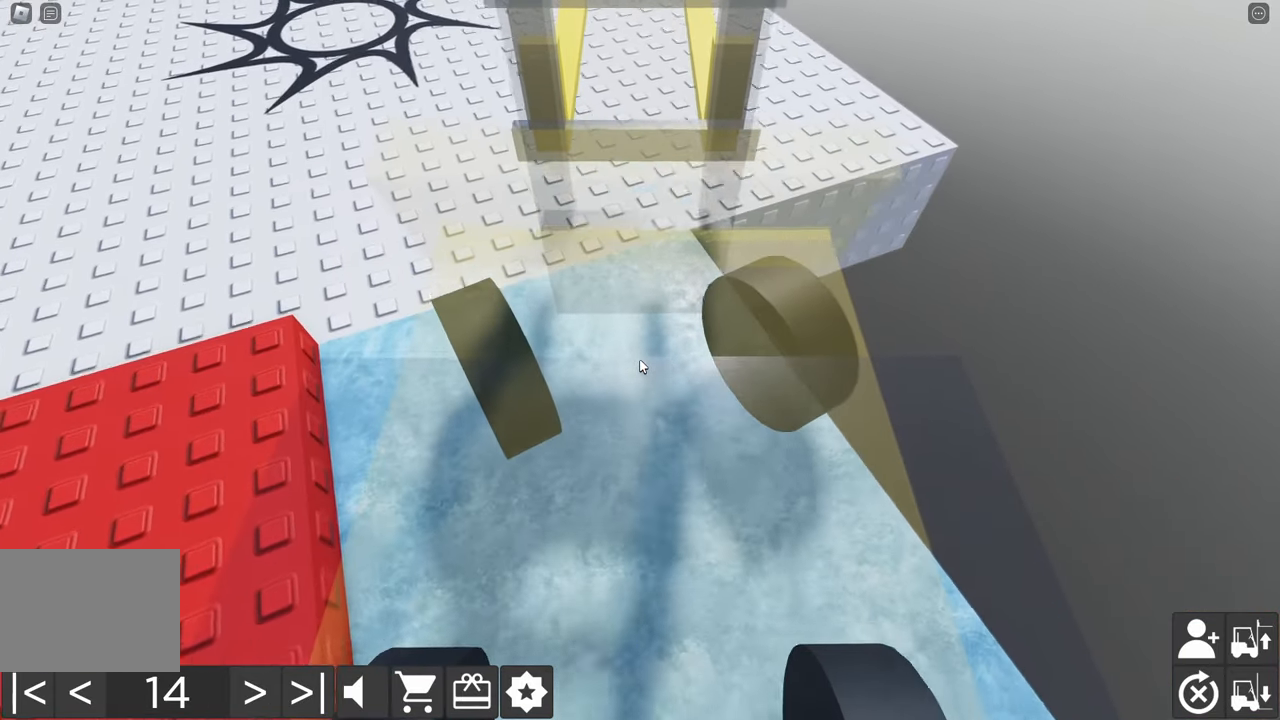
{"keys": ["a", "w"], "events": []}
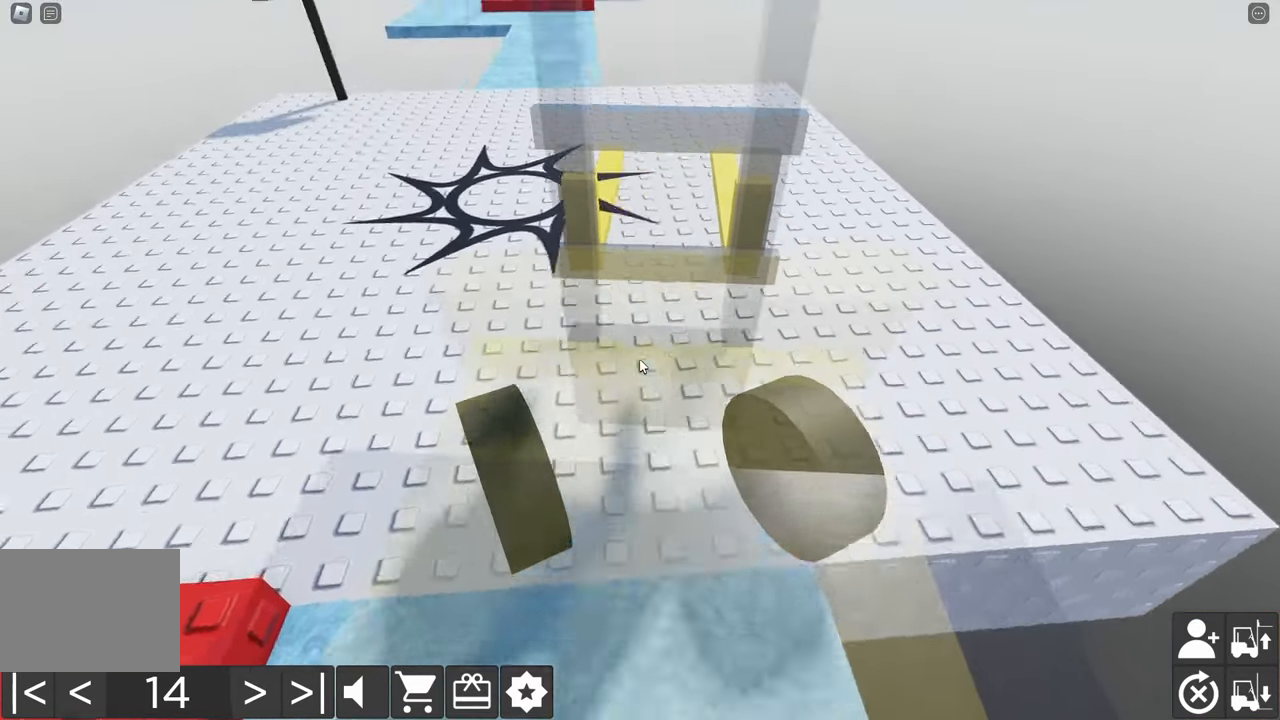
{"keys": ["d", "w"], "events": [[200, "a", "up"], [400, "d", "down"]]}